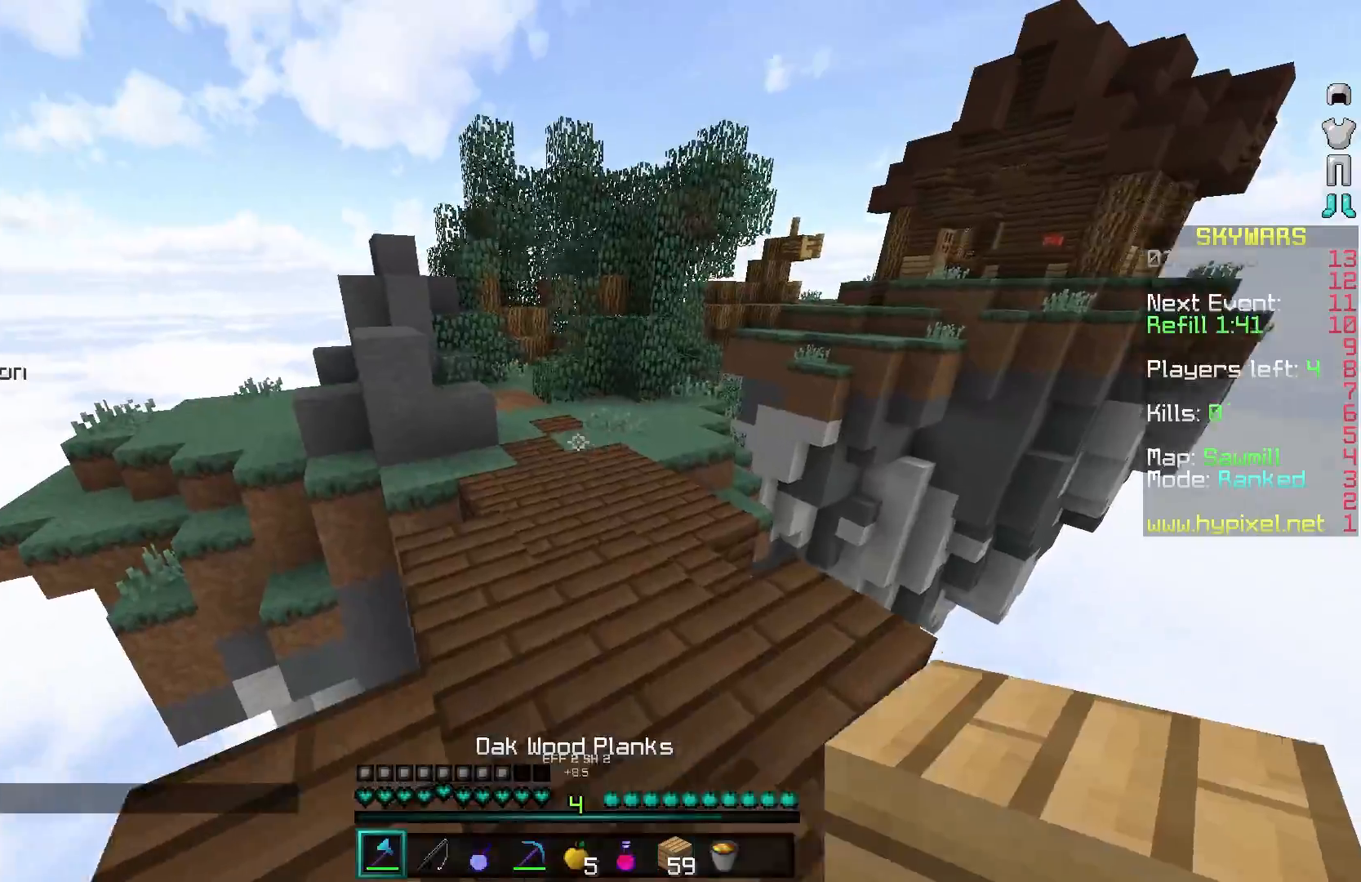
Gameplay with keyboard and mouse; each line is a JSON object with the keys and mouse buttons held at the frame after it. "events" lists presses ("down") and releases ("up") of "a", "d", "s", "w", "mouse_left" and "mouse_right" between this image and that frame as [ms after this image, input, new state], when the widget could be followed in between. "mouse_left", "mouse_right" = the "left", "right" buttons of the "mouse" list. No other keys are recorded. Fast repeated clicks can show as one long hold. Mouse movement is not recorded.
{"keys": ["w"], "mouse": [], "events": []}
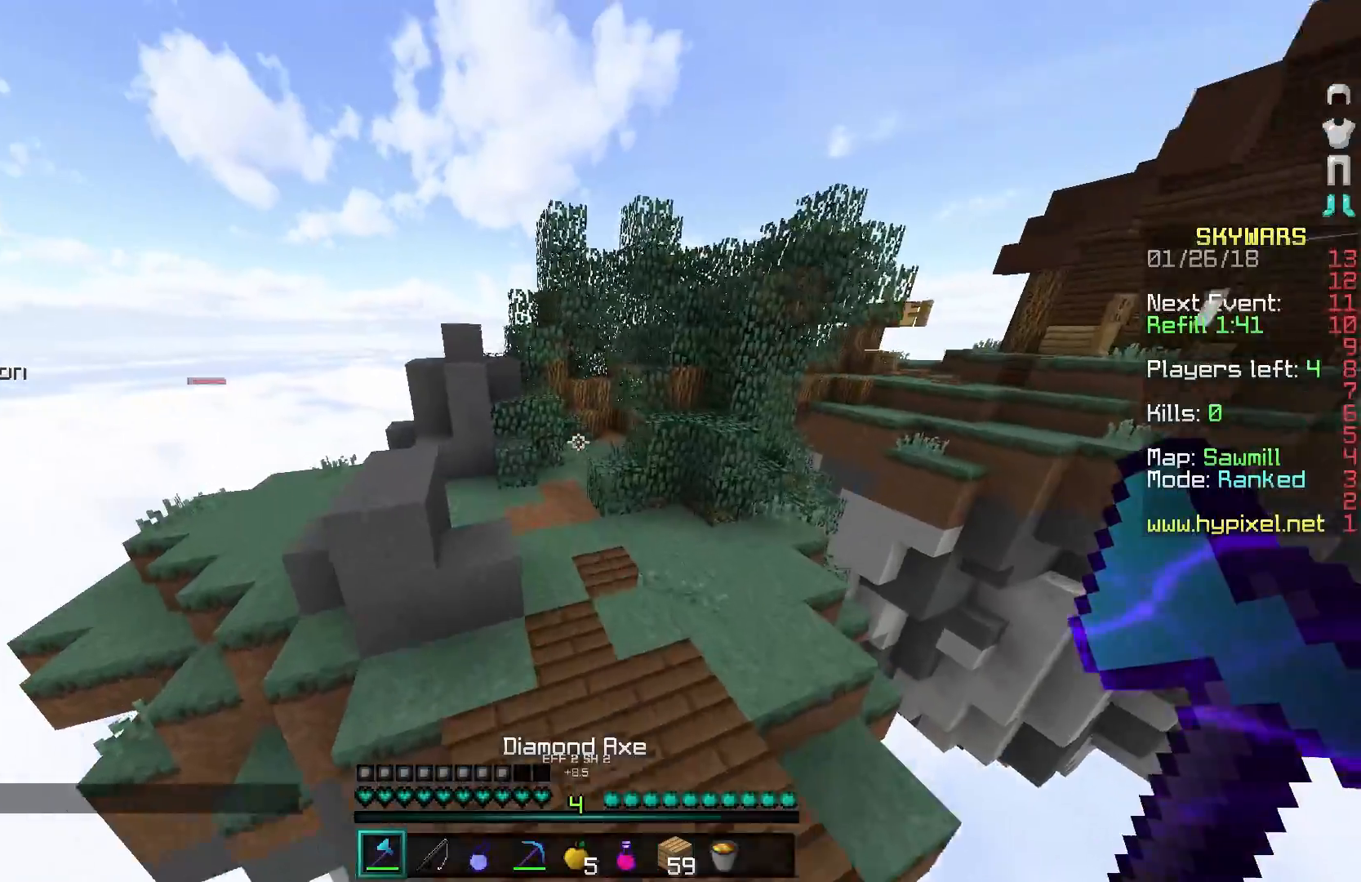
{"keys": ["a", "w"], "mouse": [], "events": [[500, "a", "down"]]}
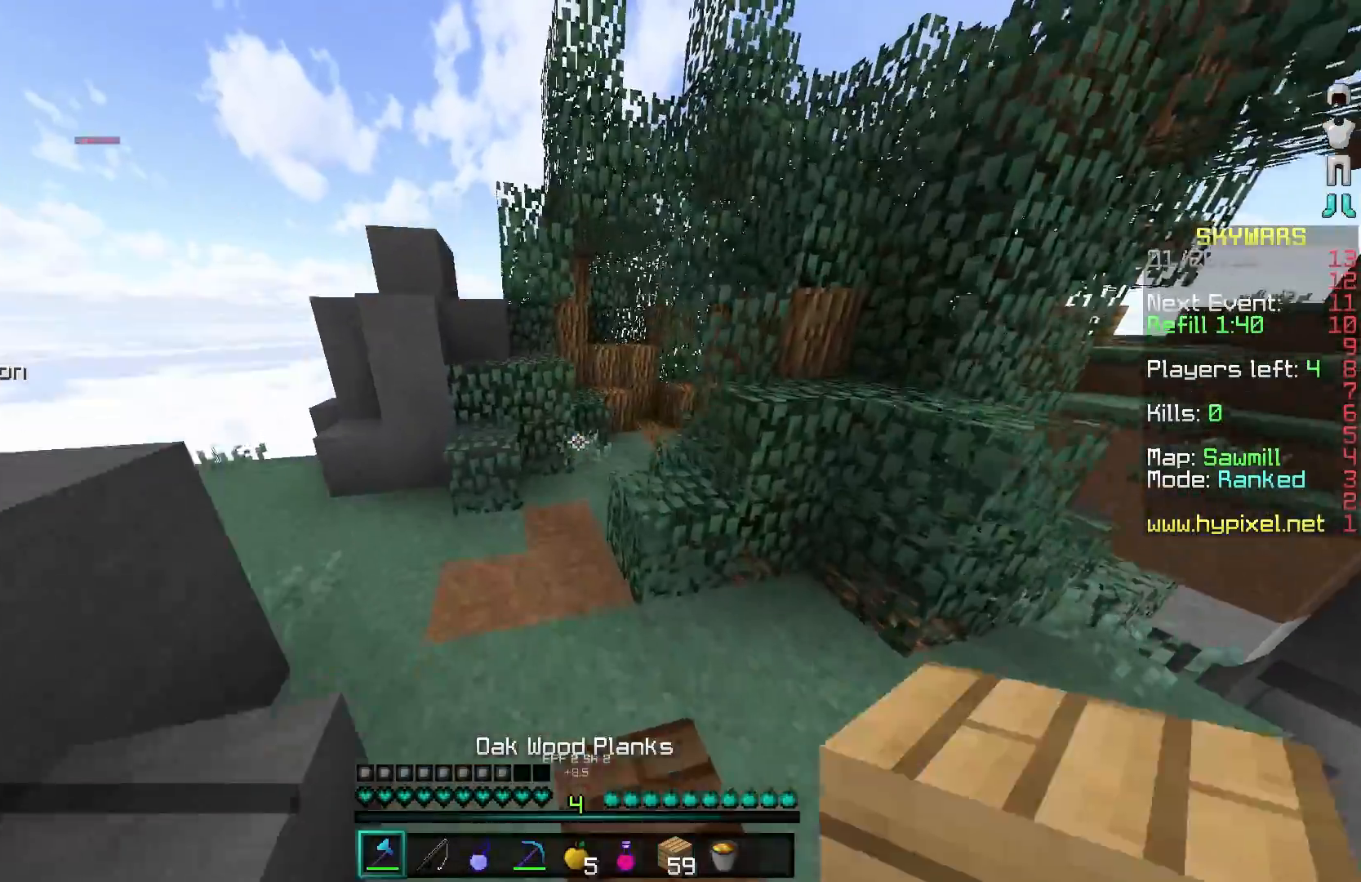
{"keys": ["w"], "mouse": [], "events": [[200, "a", "up"]]}
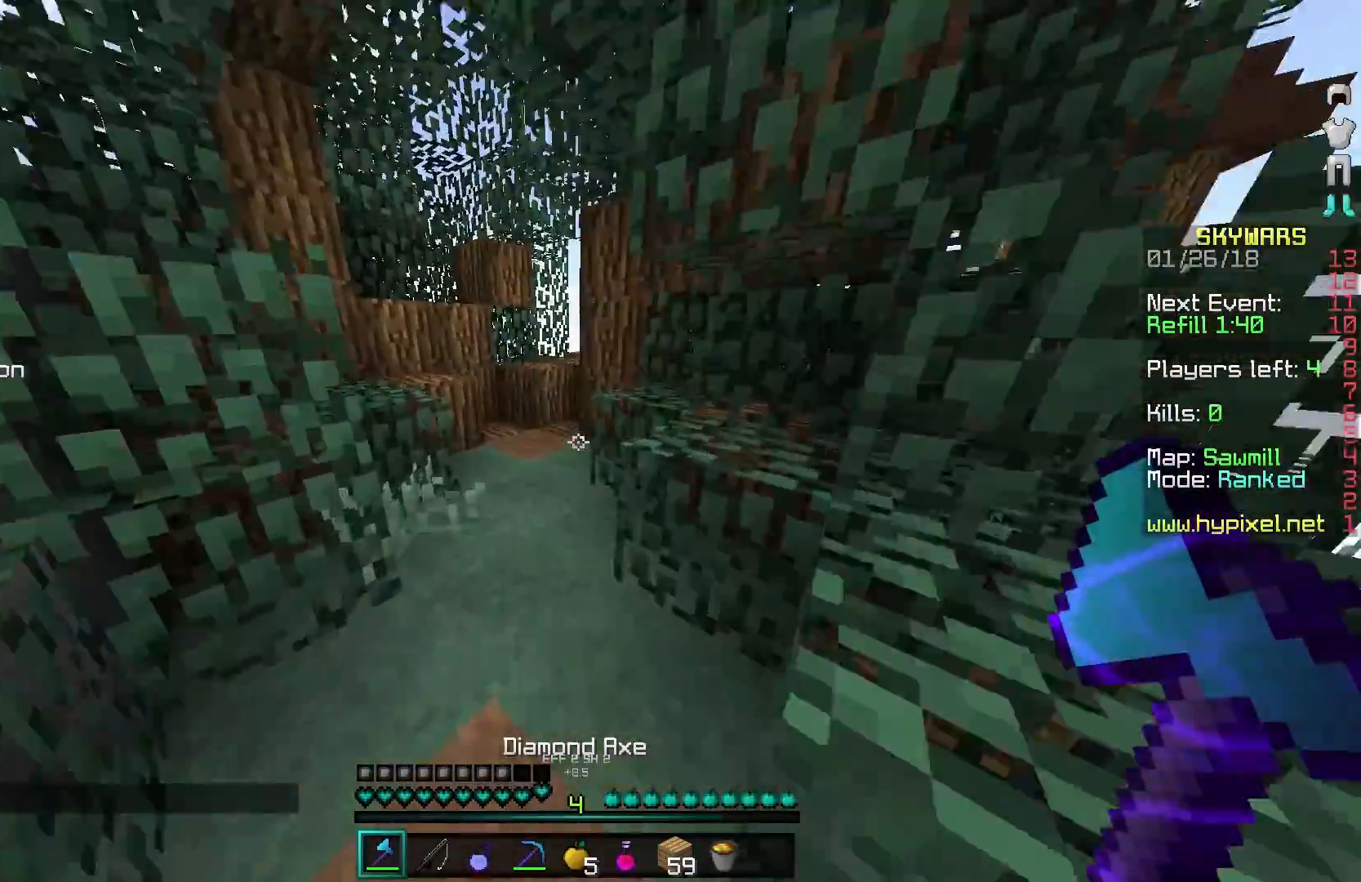
{"keys": ["w"], "mouse": [], "events": []}
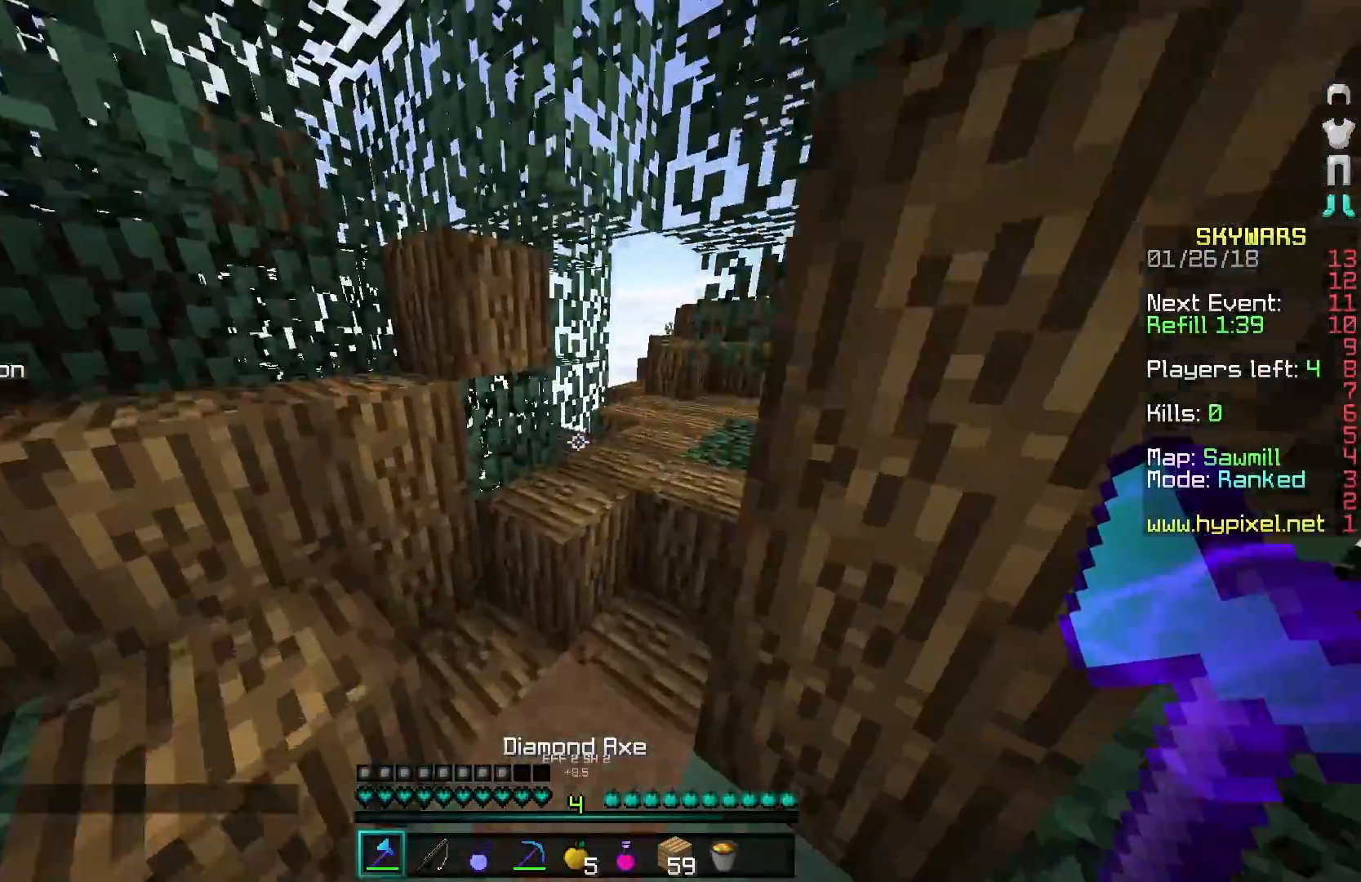
{"keys": ["w"], "mouse": [], "events": []}
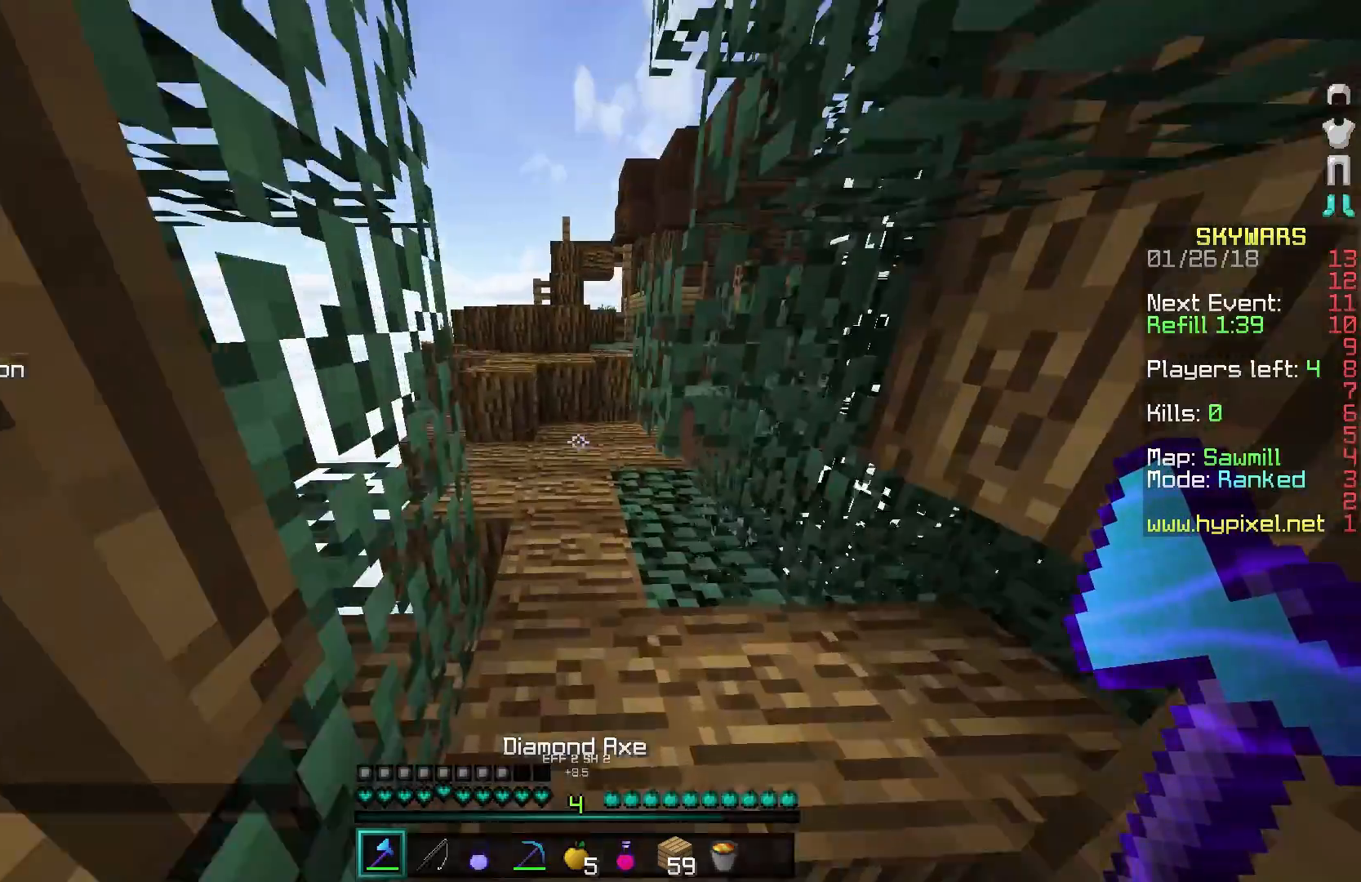
{"keys": ["w"], "mouse": [], "events": []}
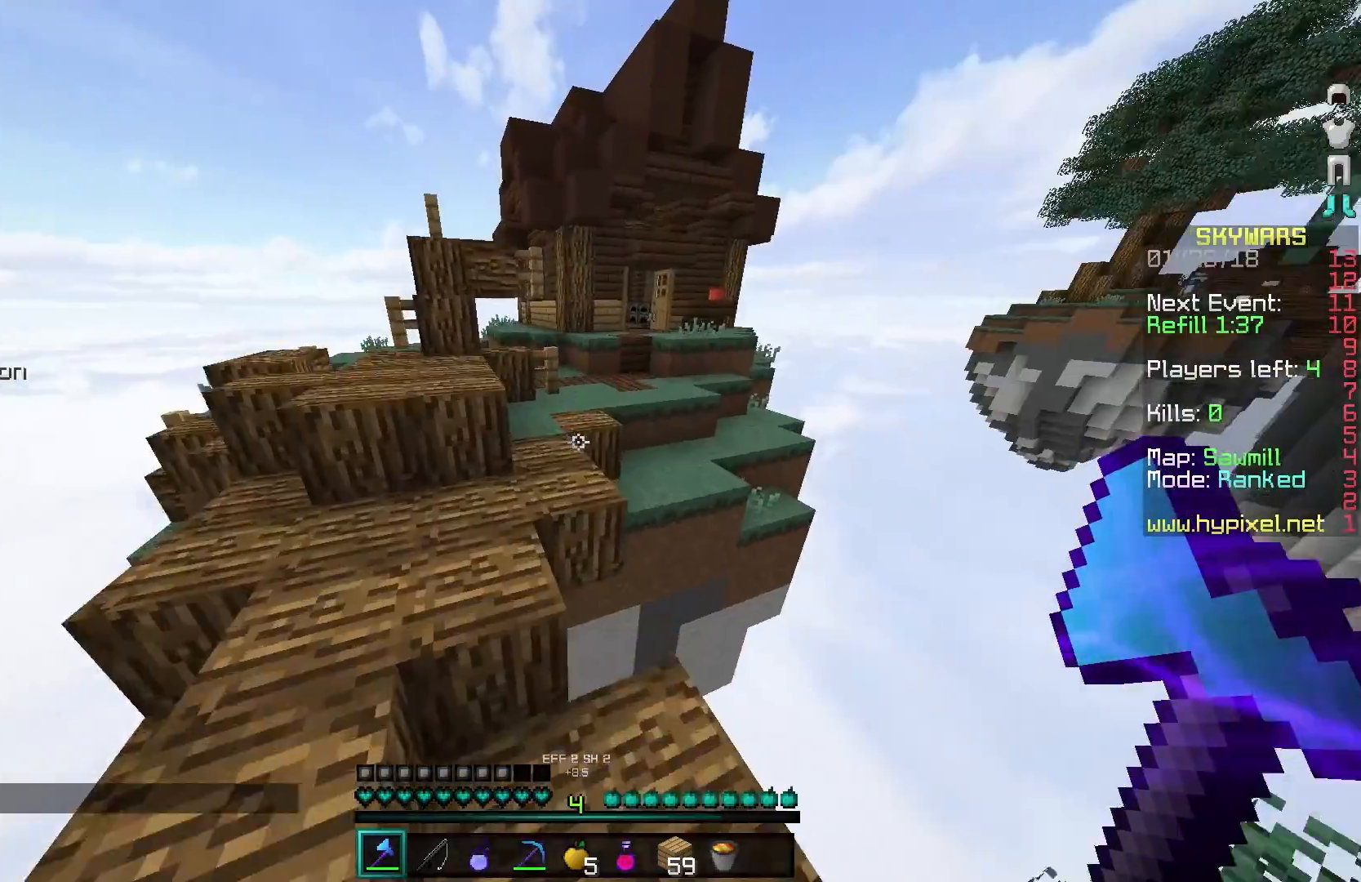
{"keys": ["w"], "mouse": [], "events": []}
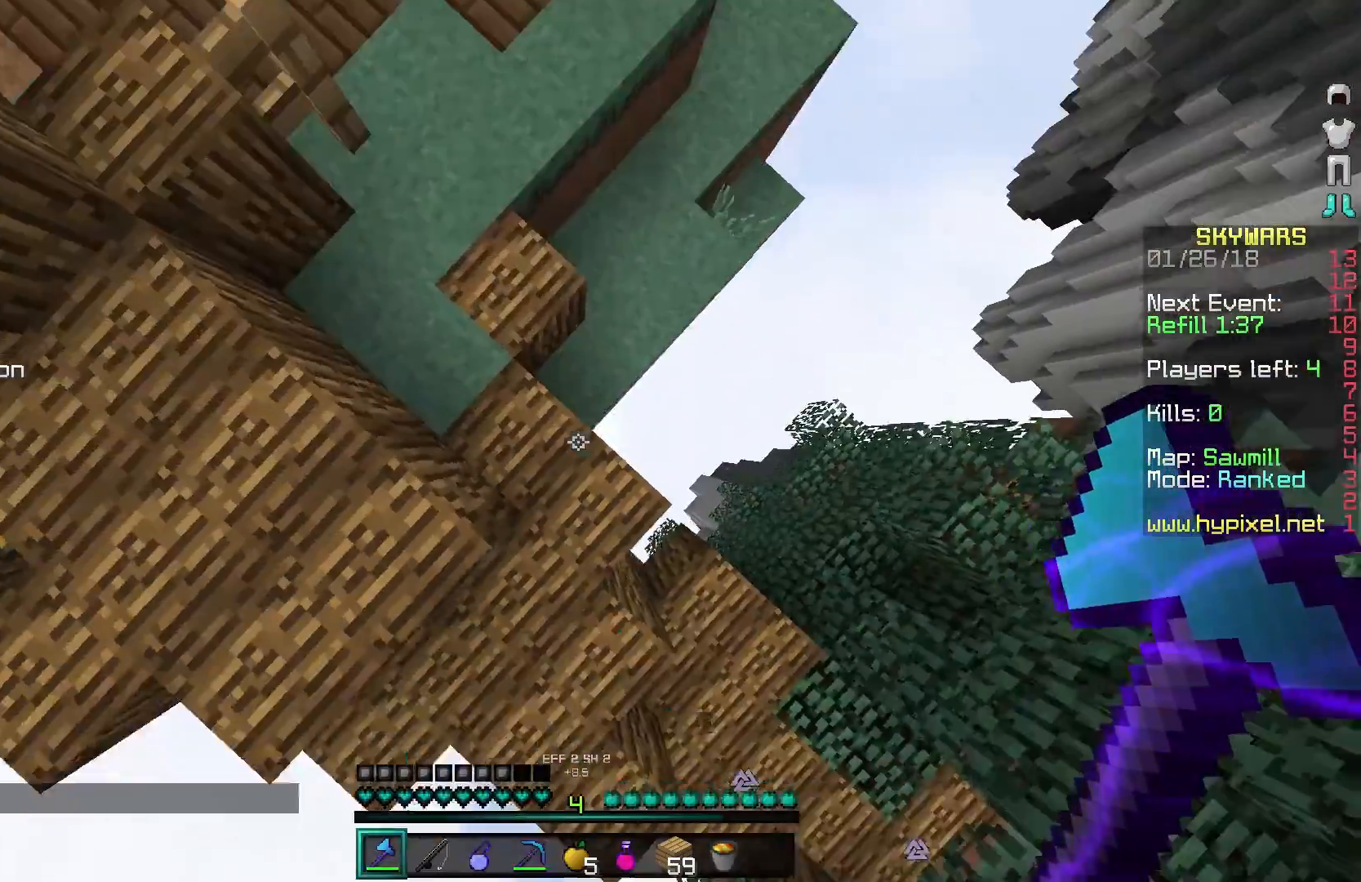
{"keys": ["w"], "mouse": [], "events": [[50, "mouse_right", "down"], [200, "mouse_right", "up"]]}
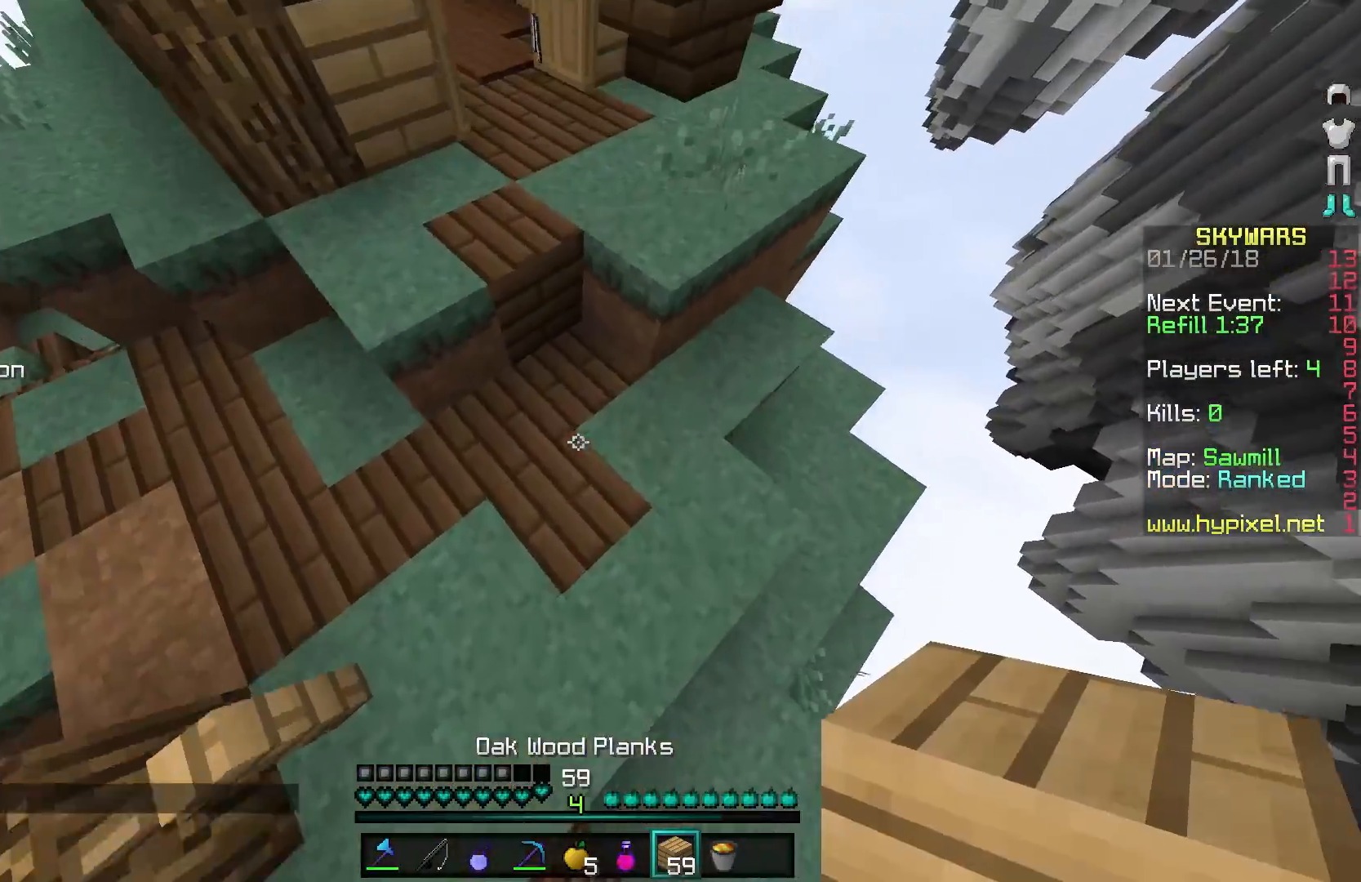
{"keys": [], "mouse": ["left"], "events": [[50, "mouse_right", "down"], [150, "mouse_right", "up"], [183, "w", "up"], [267, "mouse_left", "down"]]}
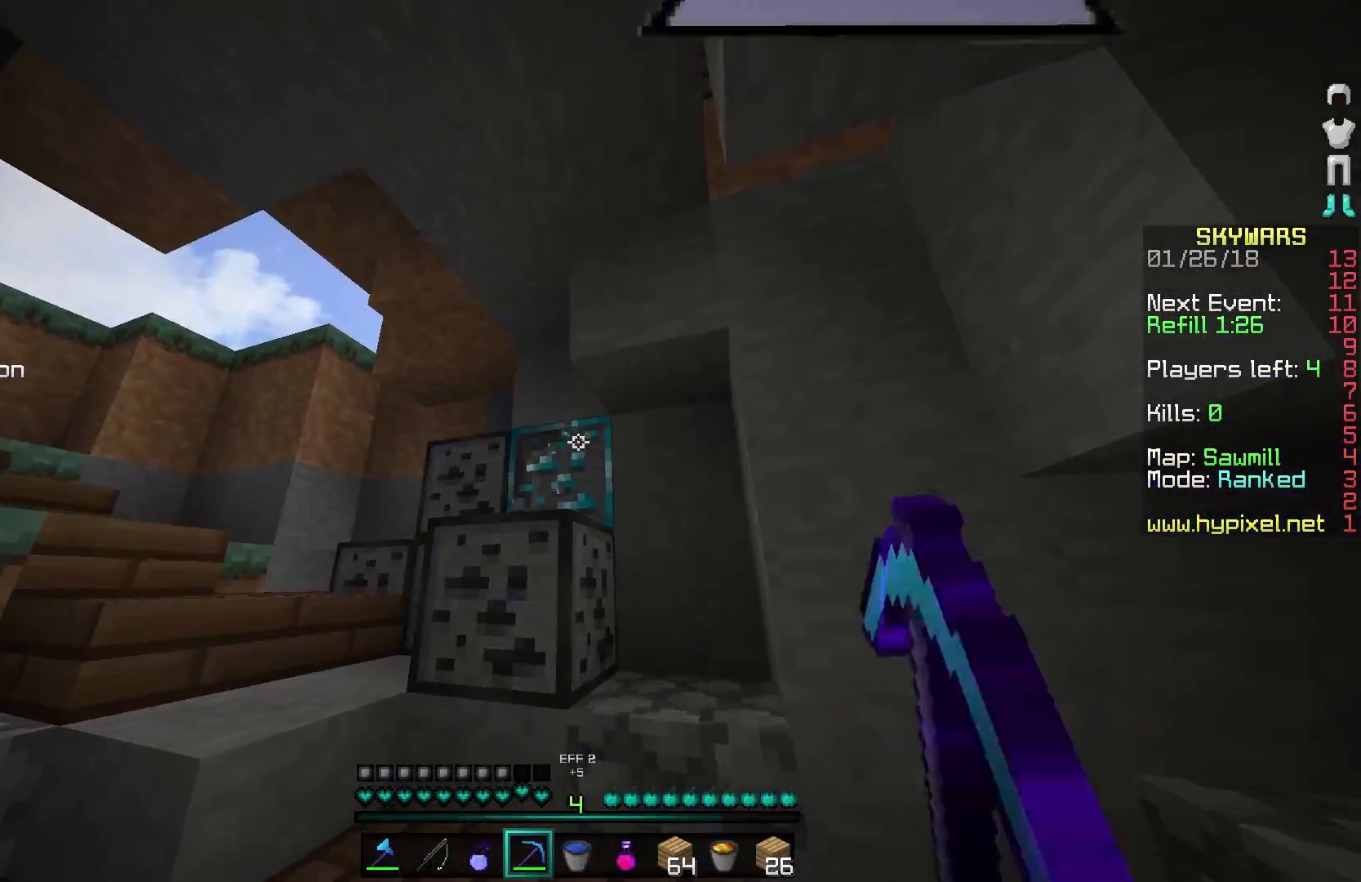
{"keys": ["w"], "mouse": ["right"], "events": [[217, "w", "down"], [267, "a", "down"], [367, "mouse_left", "up"], [417, "a", "up"], [467, "mouse_right", "down"]]}